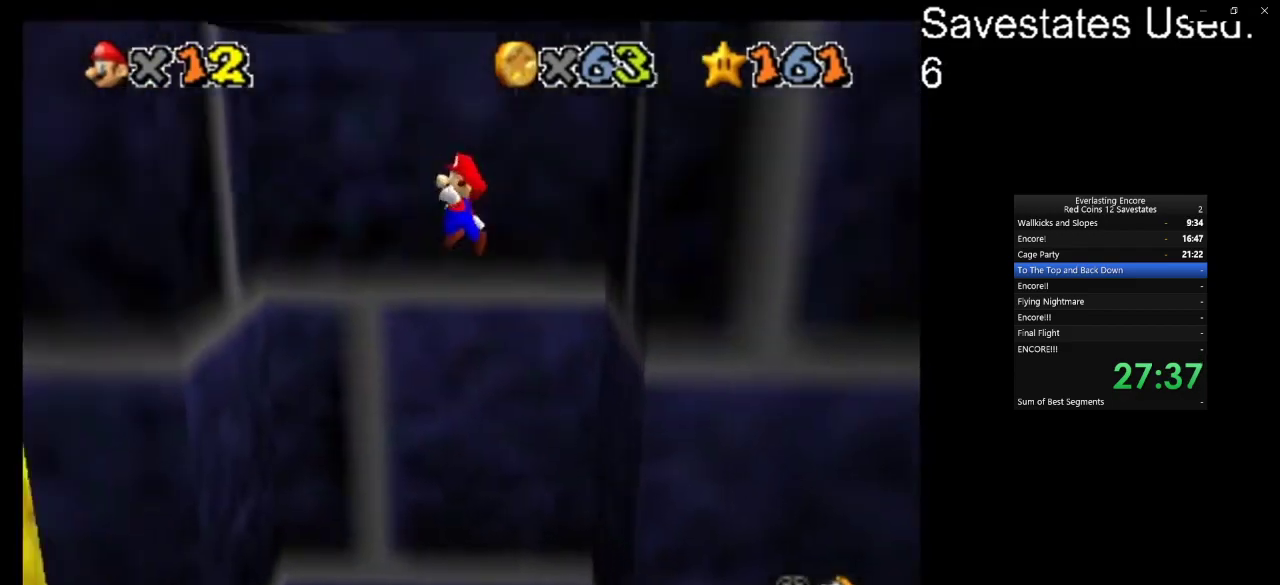
Gameplay with a controller (Nintendo layout); each line is a JSON object with the inputs held at the frame after it (dt_ms = milliseconds from this image to that frame). "events" lists button and stick changes between this image and that frame as [ms after this image, input, new state], when the widget could be followed in between. Not read: B L3 R3.
{"dt_ms": 700, "buttons": ["A"], "left_stick": "right", "events": [[167, "left_stick", "center"], [333, "left_stick", "left"], [433, "left_stick", "right"], [500, "A", "down"]]}
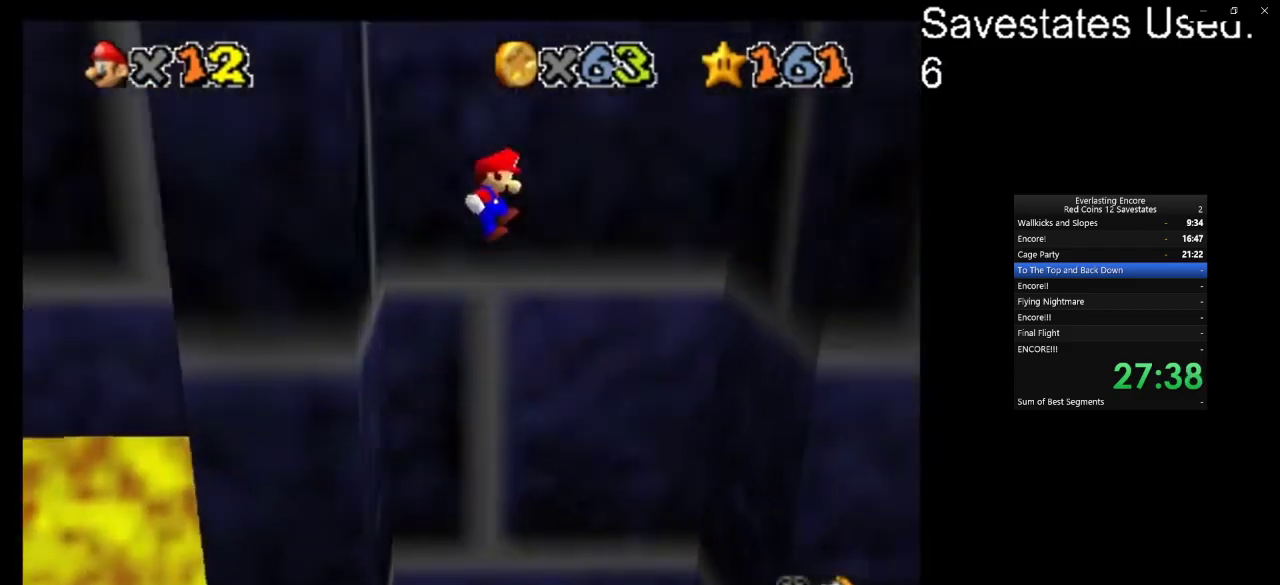
{"dt_ms": 500, "buttons": [], "left_stick": "right", "events": [[367, "A", "up"]]}
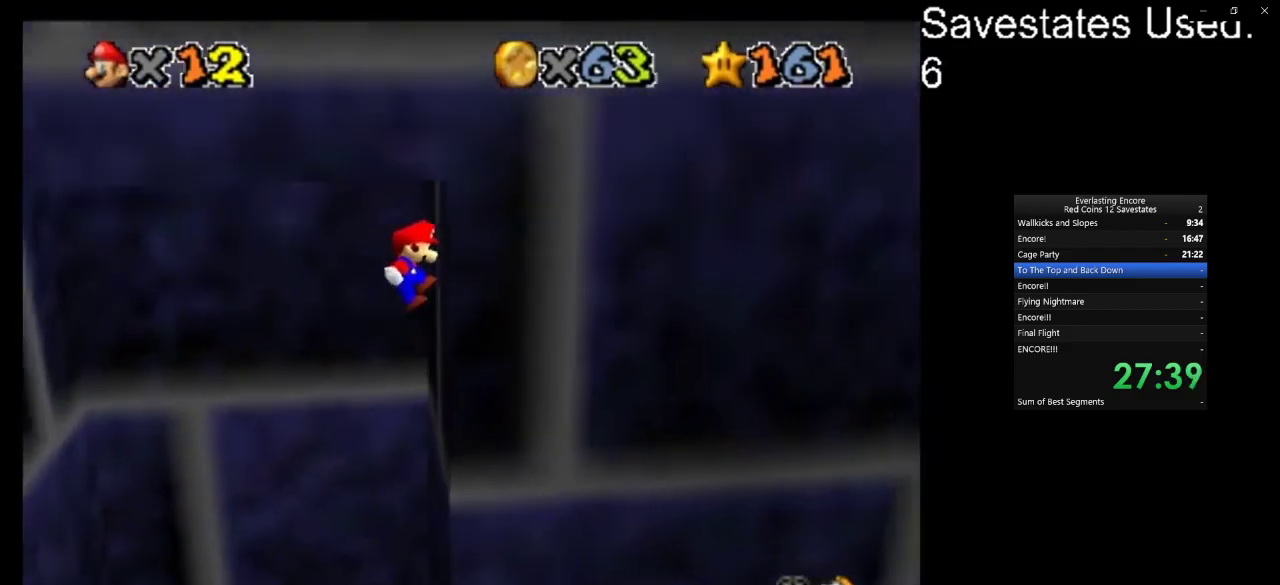
{"dt_ms": 700, "buttons": ["A"], "left_stick": "up-left", "events": [[33, "A", "down"], [33, "left_stick", "down"], [67, "START", "down"], [133, "left_stick", "down-left"], [333, "START", "up"], [367, "A", "up"], [467, "left_stick", "up-left"], [600, "A", "down"]]}
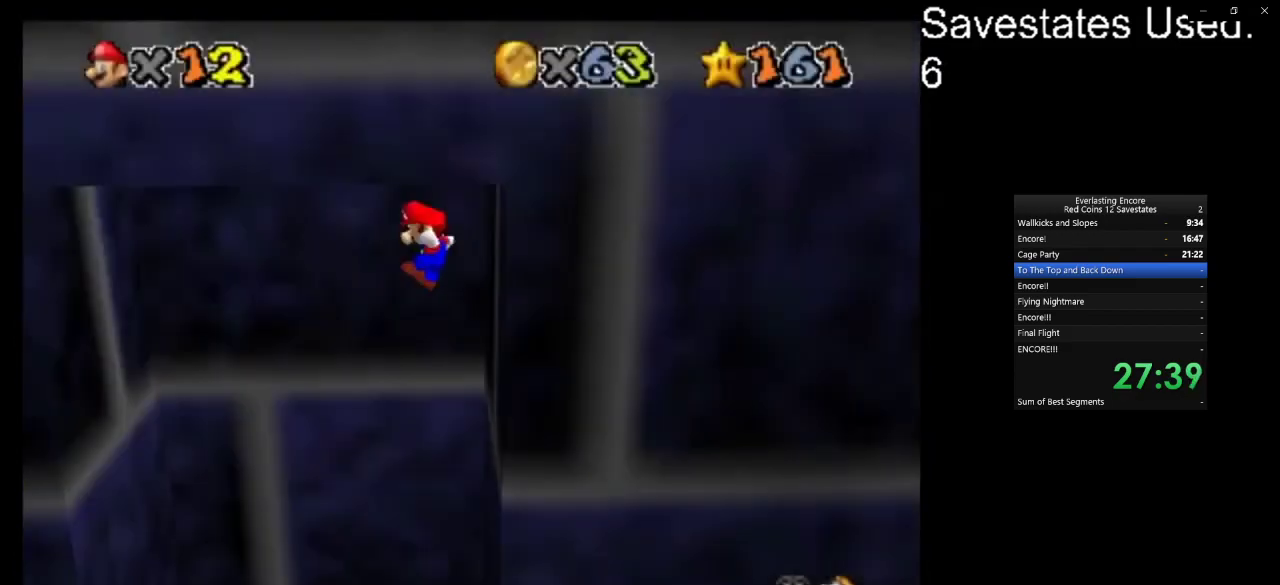
{"dt_ms": 300, "buttons": [], "left_stick": "left", "events": [[100, "left_stick", "left"], [233, "A", "up"]]}
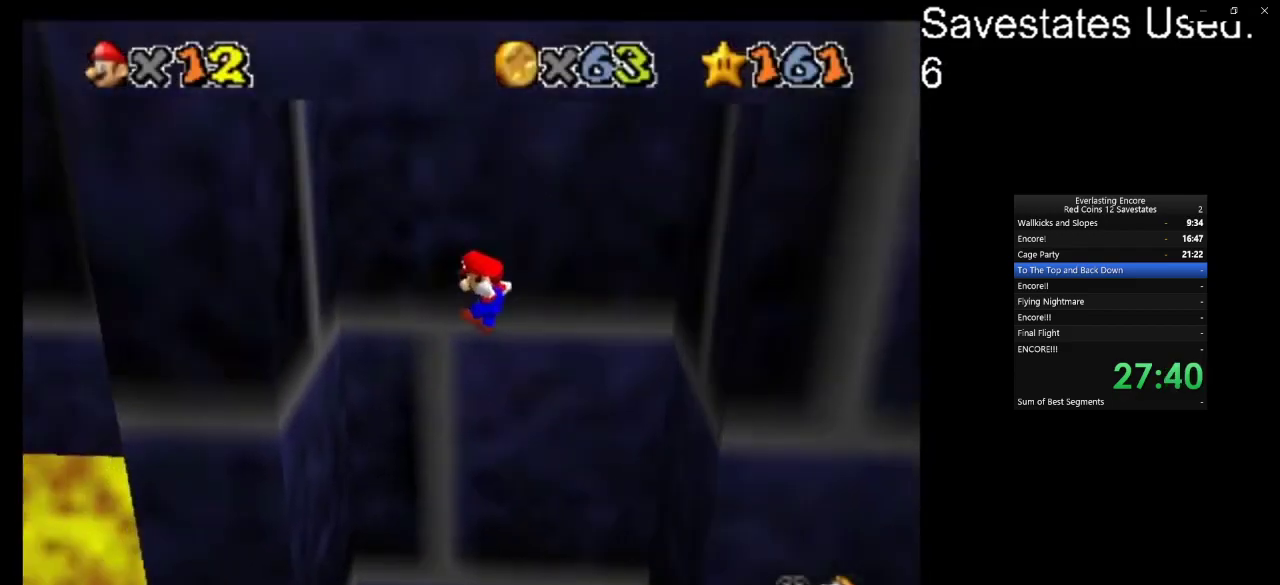
{"dt_ms": 500, "buttons": ["A"], "left_stick": "right"}
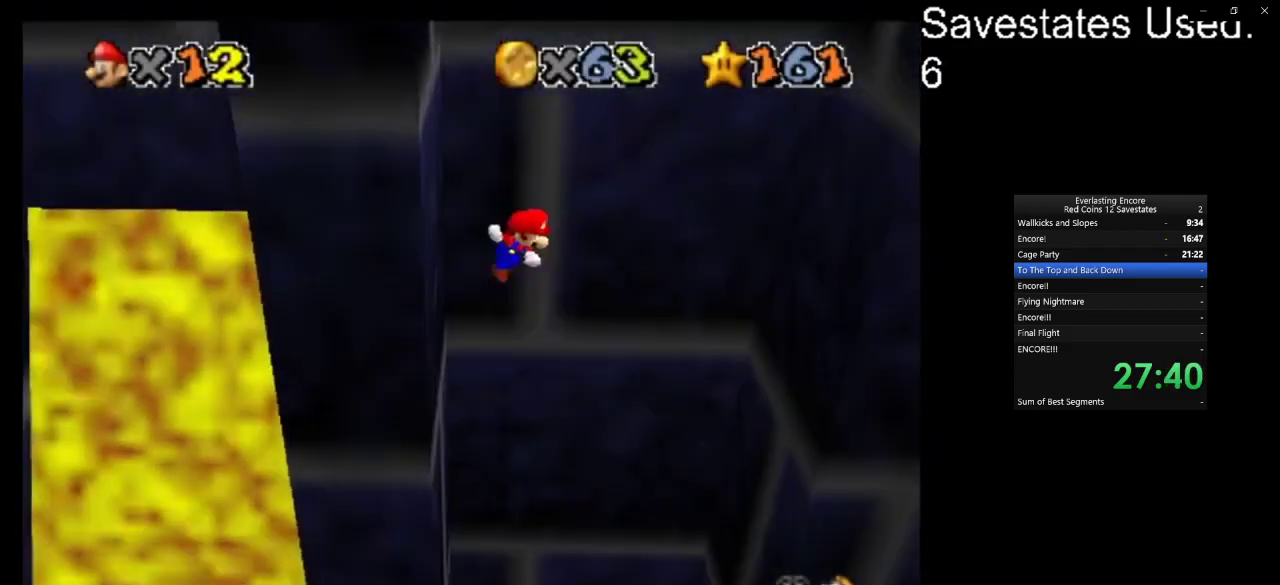
{"dt_ms": 400, "buttons": ["A"], "left_stick": "right"}
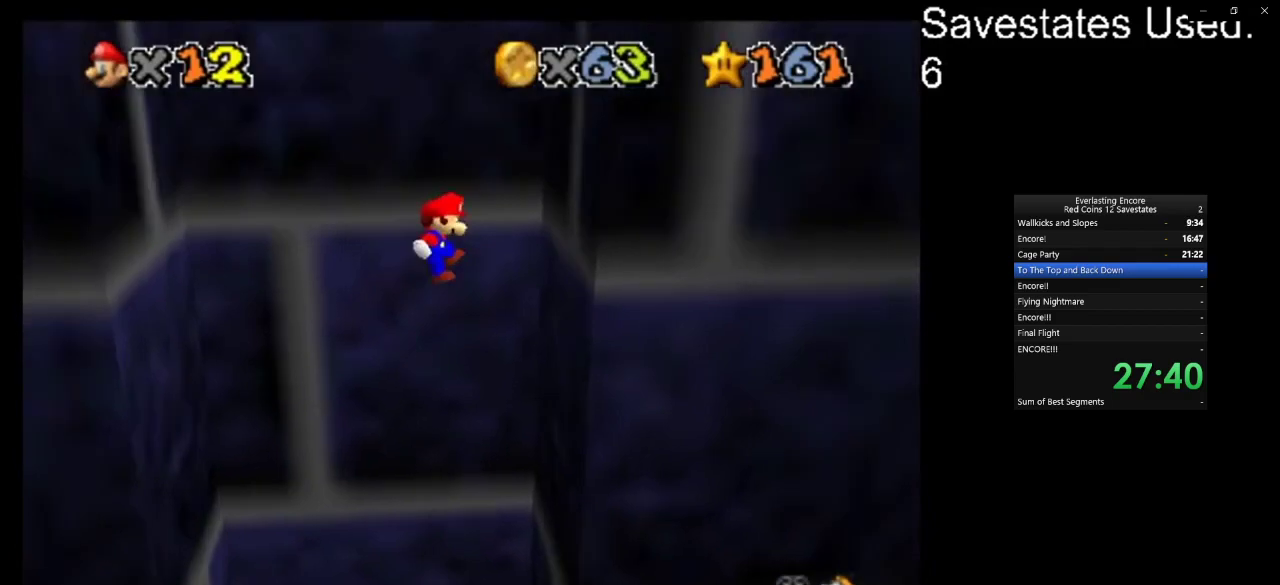
{"dt_ms": 800, "buttons": [], "left_stick": "left", "events": [[67, "A", "up"], [200, "left_stick", "center"], [300, "A", "down"], [300, "left_stick", "left"], [500, "A", "up"], [600, "left_stick", "center"], [800, "left_stick", "left"]]}
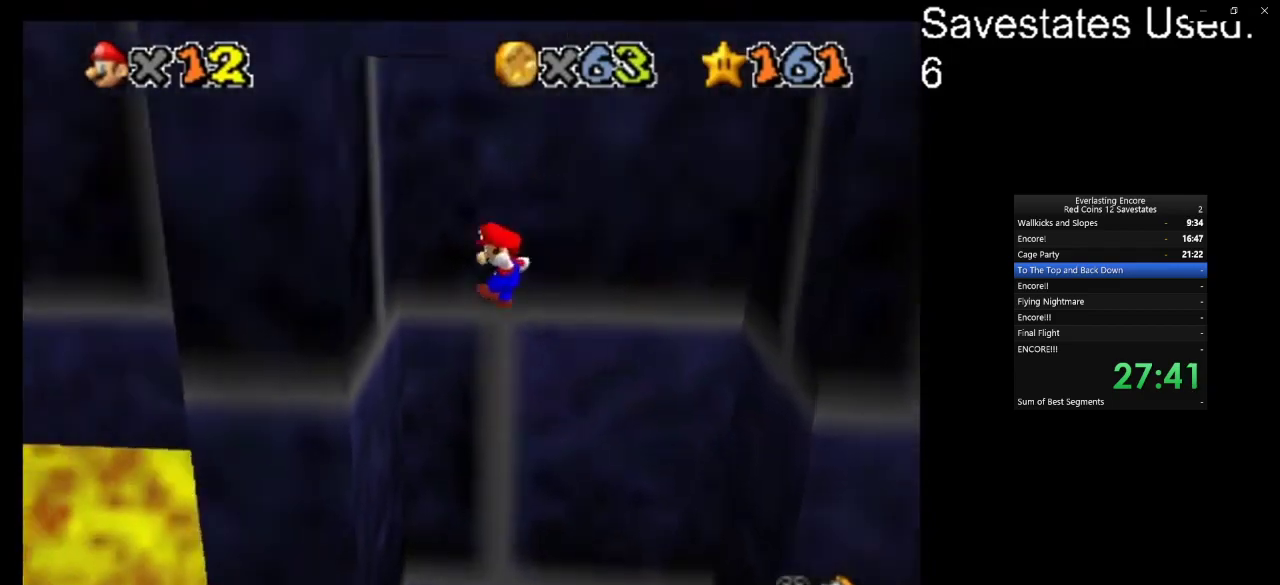
{"dt_ms": 300, "buttons": ["A"], "left_stick": "right", "events": [[300, "A", "down"], [300, "left_stick", "right"]]}
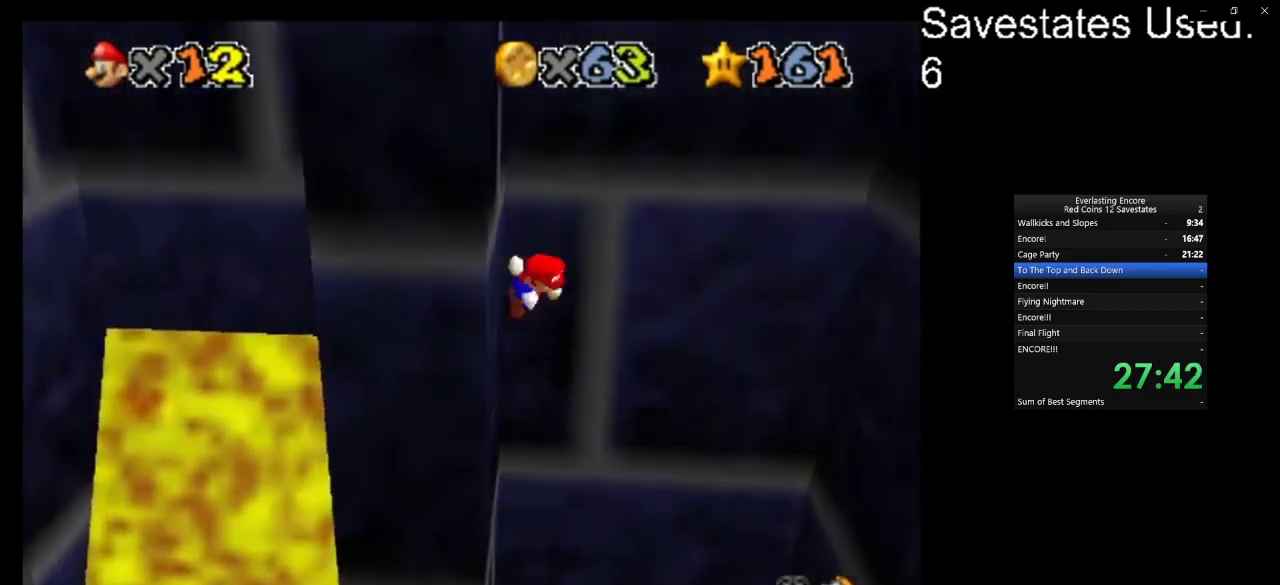
{"dt_ms": 500, "buttons": ["A"], "left_stick": "right", "events": []}
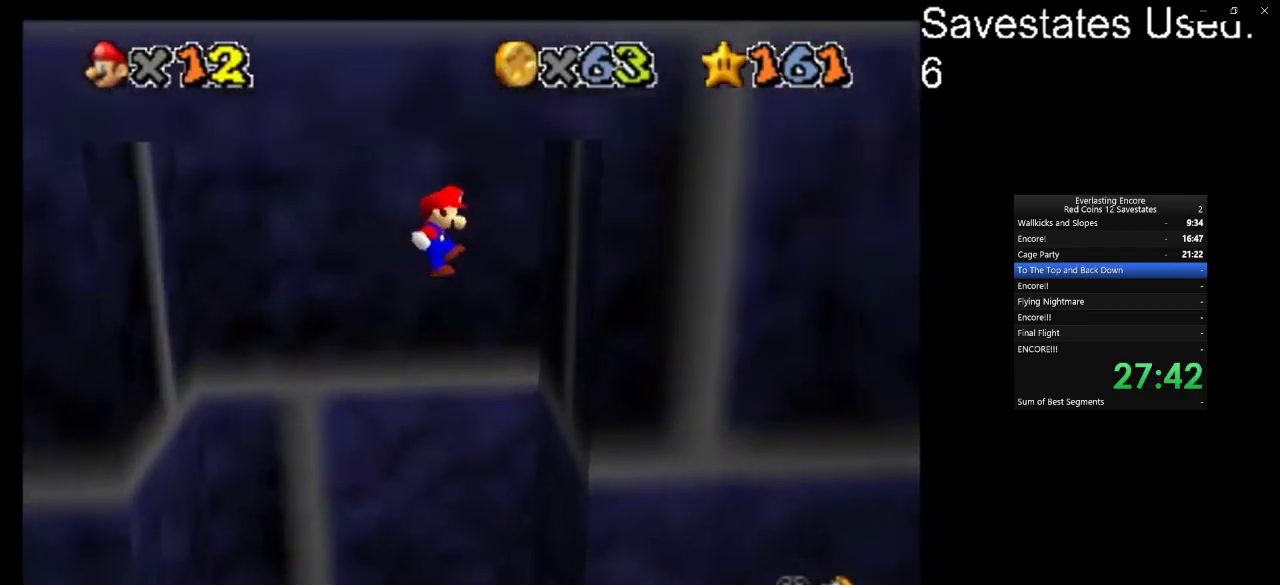
{"dt_ms": 300, "buttons": ["A", "START"], "left_stick": "down-left", "events": [[33, "A", "up"], [233, "A", "down"], [233, "START", "down"], [267, "left_stick", "down-left"]]}
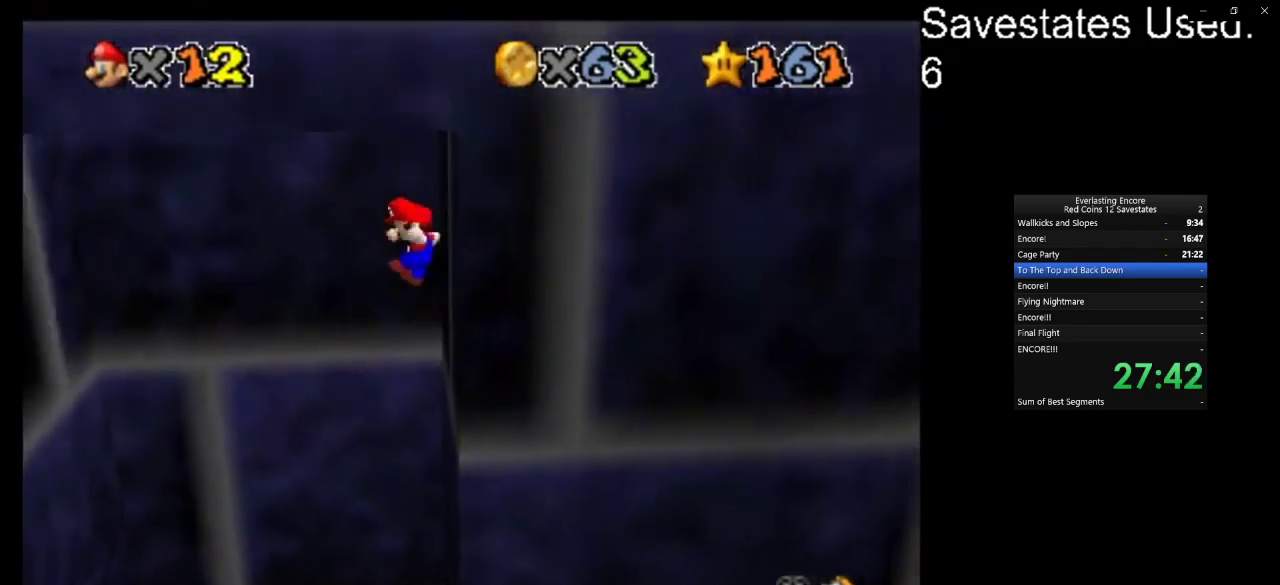
{"dt_ms": 900, "buttons": [], "left_stick": "left", "events": [[233, "A", "up"], [233, "START", "up"], [333, "A", "down"], [467, "left_stick", "left"], [867, "A", "up"]]}
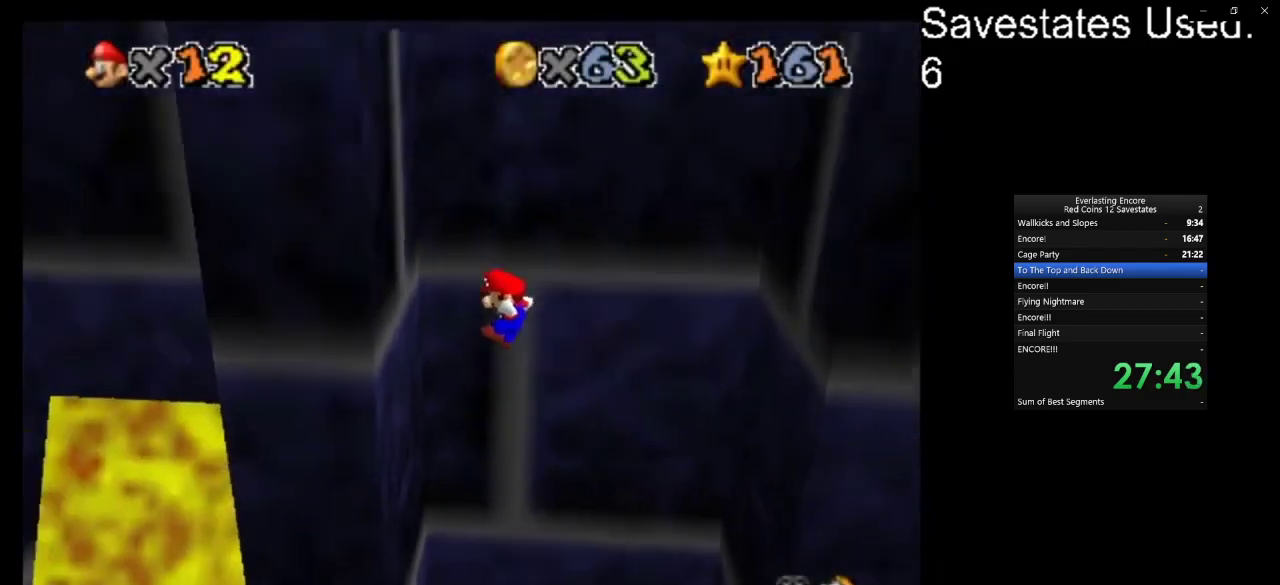
{"dt_ms": 300, "buttons": ["A"], "left_stick": "right", "events": [[200, "left_stick", "right"], [233, "A", "down"]]}
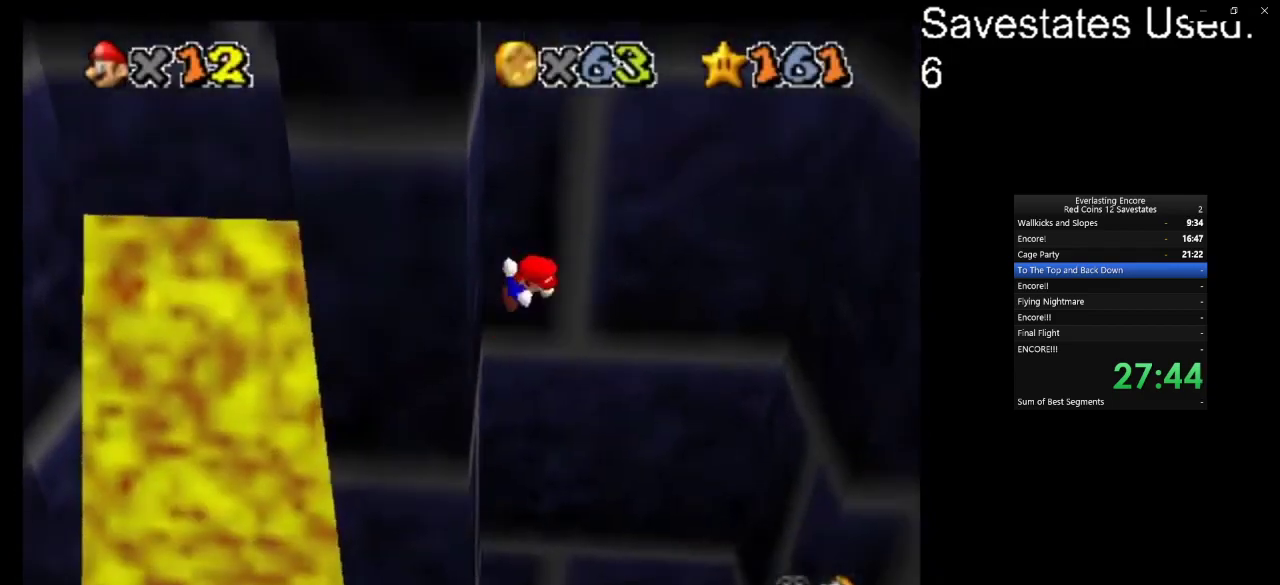
{"dt_ms": 600, "buttons": [], "left_stick": "right", "events": [[333, "left_stick", "center"], [400, "left_stick", "right"], [533, "A", "up"]]}
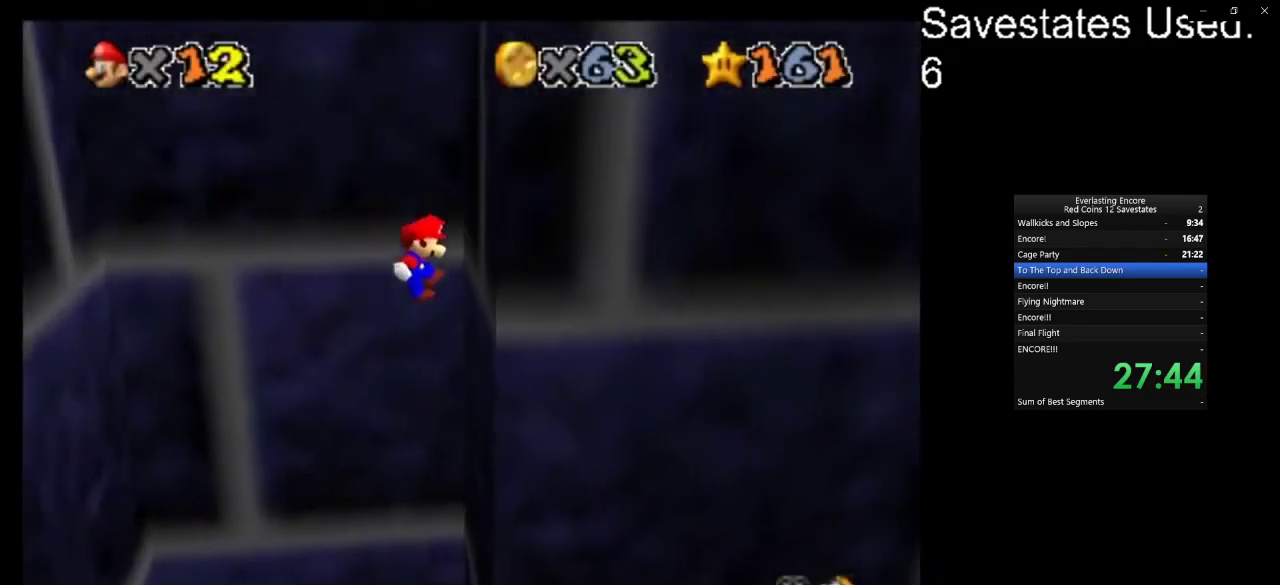
{"dt_ms": 400, "buttons": [], "left_stick": "left", "events": [[100, "left_stick", "center"], [167, "A", "down"], [167, "left_stick", "left"], [367, "A", "up"]]}
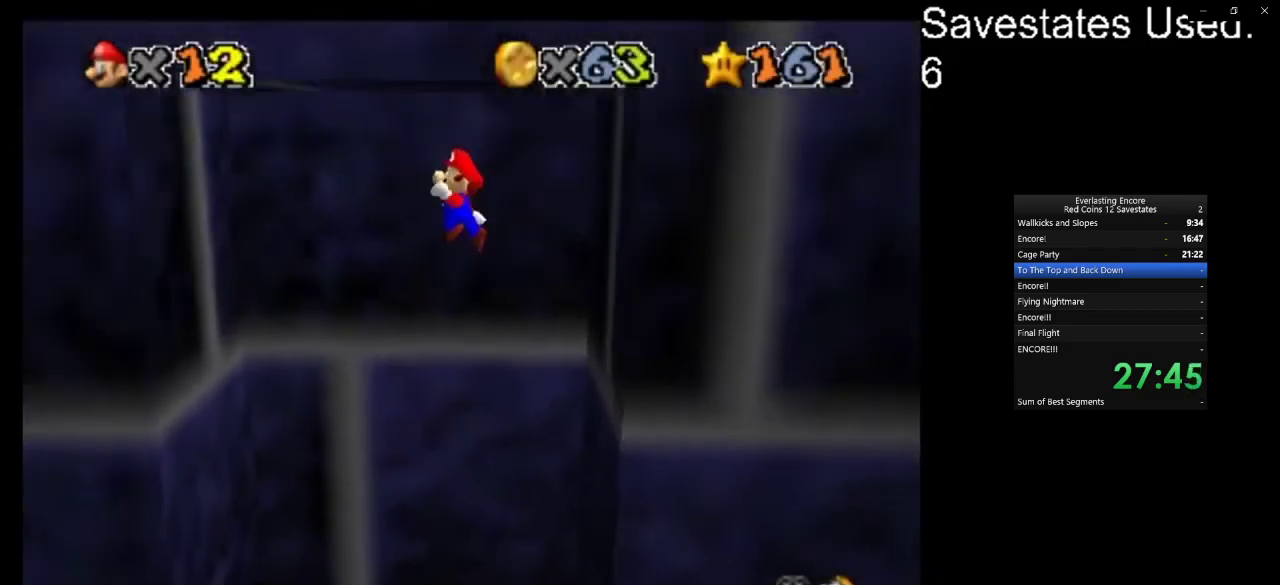
{"dt_ms": 300, "buttons": [], "left_stick": "center", "events": [[133, "left_stick", "center"]]}
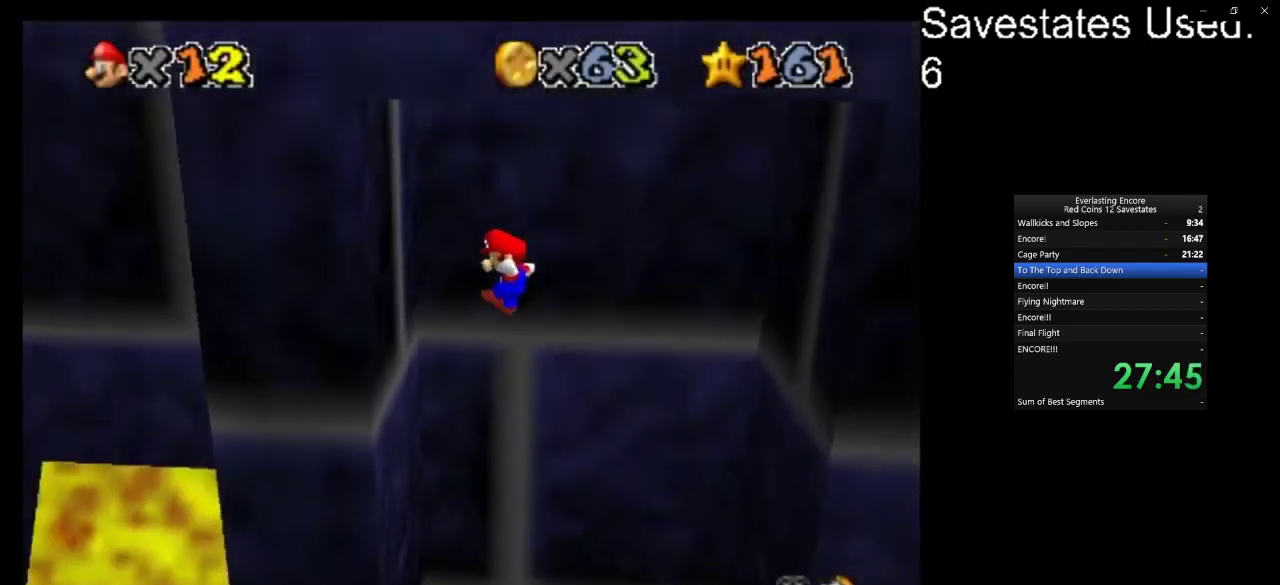
{"dt_ms": 700, "buttons": ["A"], "left_stick": "right", "events": [[33, "left_stick", "left"], [133, "left_stick", "center"], [233, "left_stick", "right"], [267, "A", "down"]]}